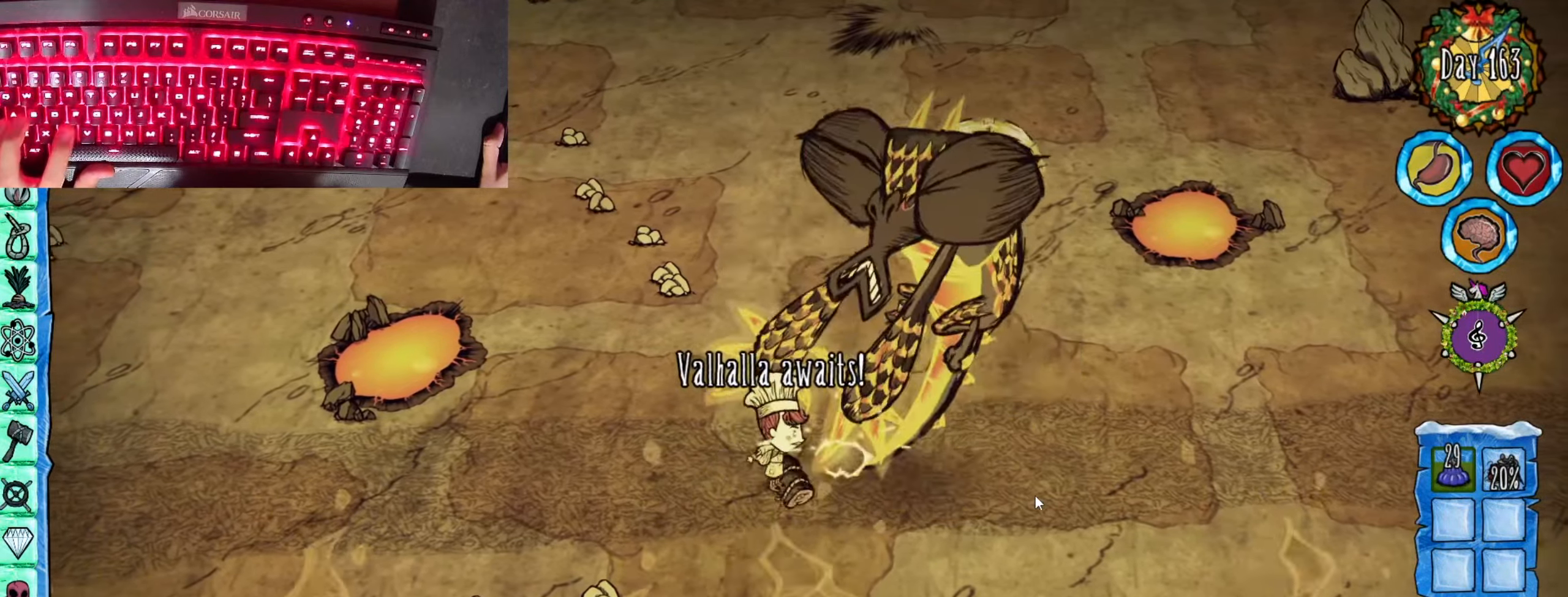
Gameplay with keyboard and mouse; each line is a JSON object with the keys and mouse buttons held at the frame after it. "events" lists presses ("down") and releases ("up") of "1", "2", "3", "4", "5", "a", "alt", "b", "c", "ctrl", "d", "e", "f", "g", "q", "r", "s", "shift", "space", "t", "tab", "tilde", "v", "w", "x", "z", "mouse_left", "mouse_wheel", "mouse_right", "mouse_mb4" and "mouse_mb5" between this image and that frame as [ms after this image, input, new state], when the widget could be followed in between. "mouse_left", "mouse_wheel", "mouse_right", "mouse_mb4", "mouse_mb5" = the "left", "wheel", "right", "mb4", "mb5" buttons of the "mouse" list. No other keys are recorded. "wheel" means that the mouse wheel is clicked or scrolled. Mouse movement is not recorded.
{"keys": ["f"], "mouse": [], "events": [[50, "s", "up"], [333, "a", "up"], [383, "f", "down"]]}
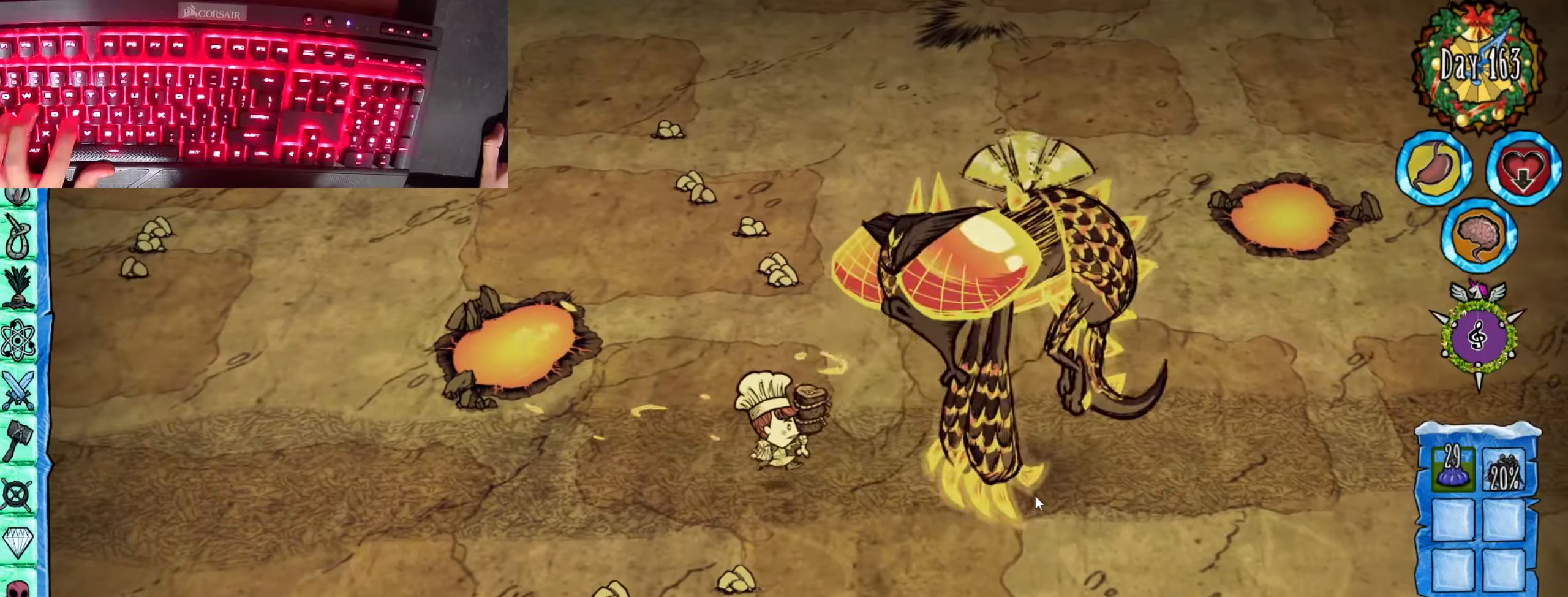
{"keys": ["f"], "mouse": [], "events": []}
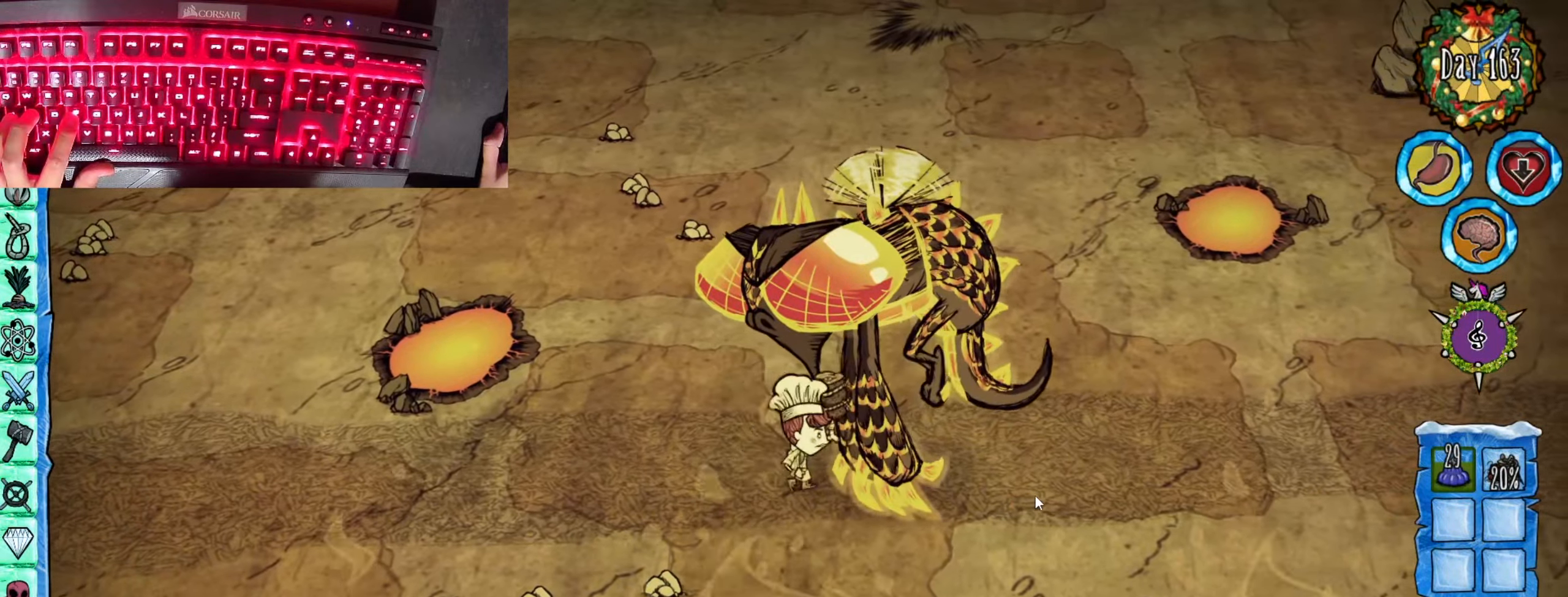
{"keys": [], "mouse": [], "events": [[133, "f", "up"], [183, "a", "down"], [267, "a", "up"], [317, "f", "down"], [367, "f", "up"]]}
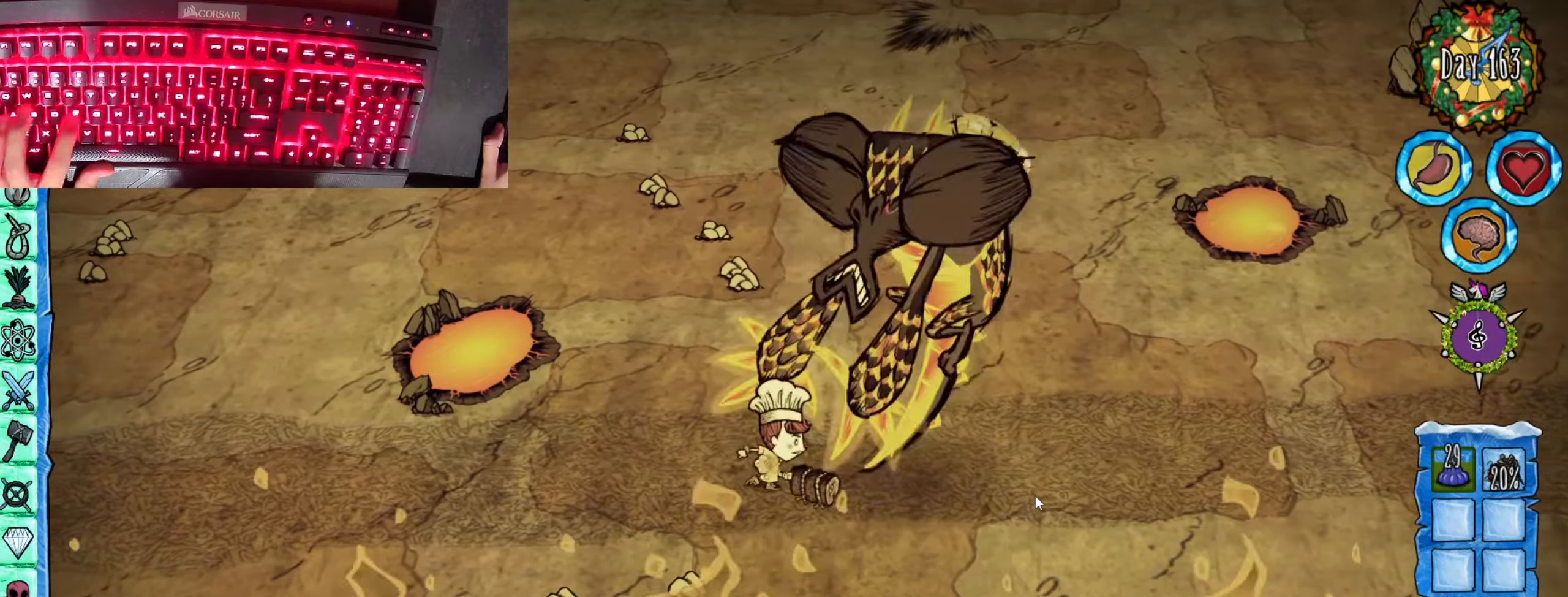
{"keys": ["f"], "mouse": [], "events": [[50, "a", "down"], [50, "s", "down"], [150, "s", "up"], [384, "a", "up"], [417, "f", "down"]]}
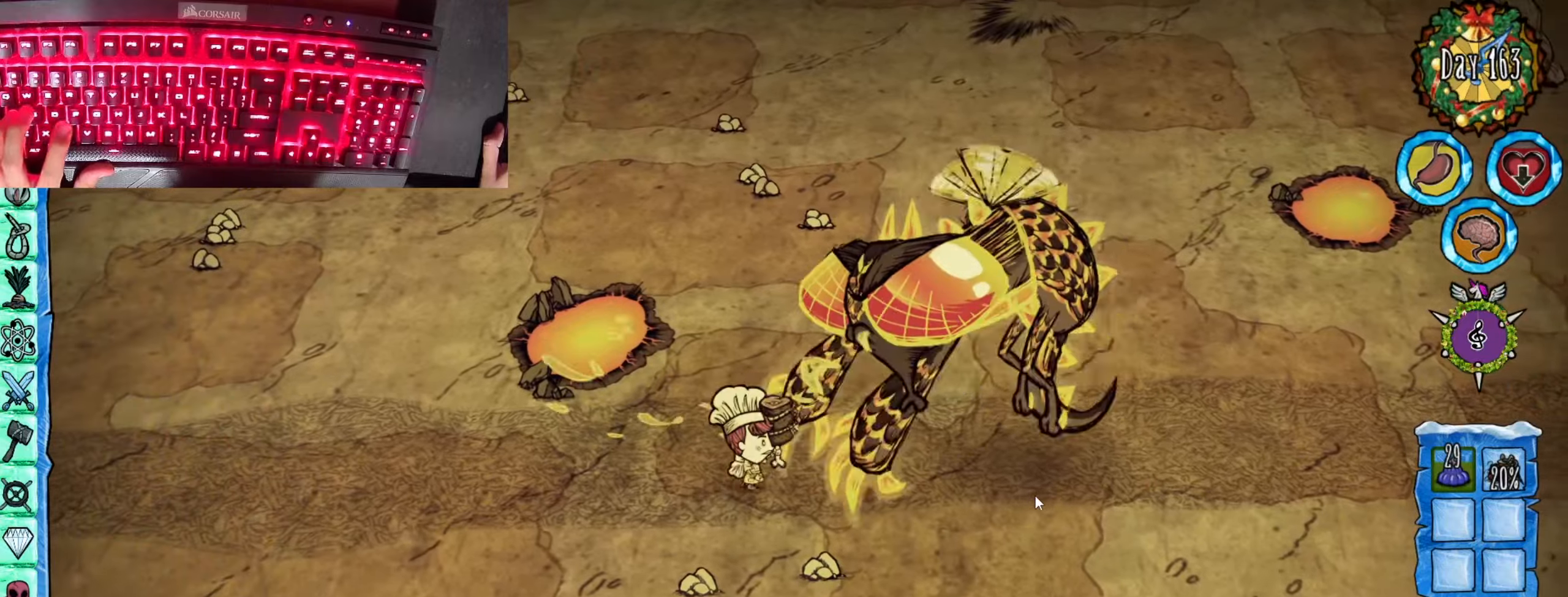
{"keys": ["f"], "mouse": [], "events": []}
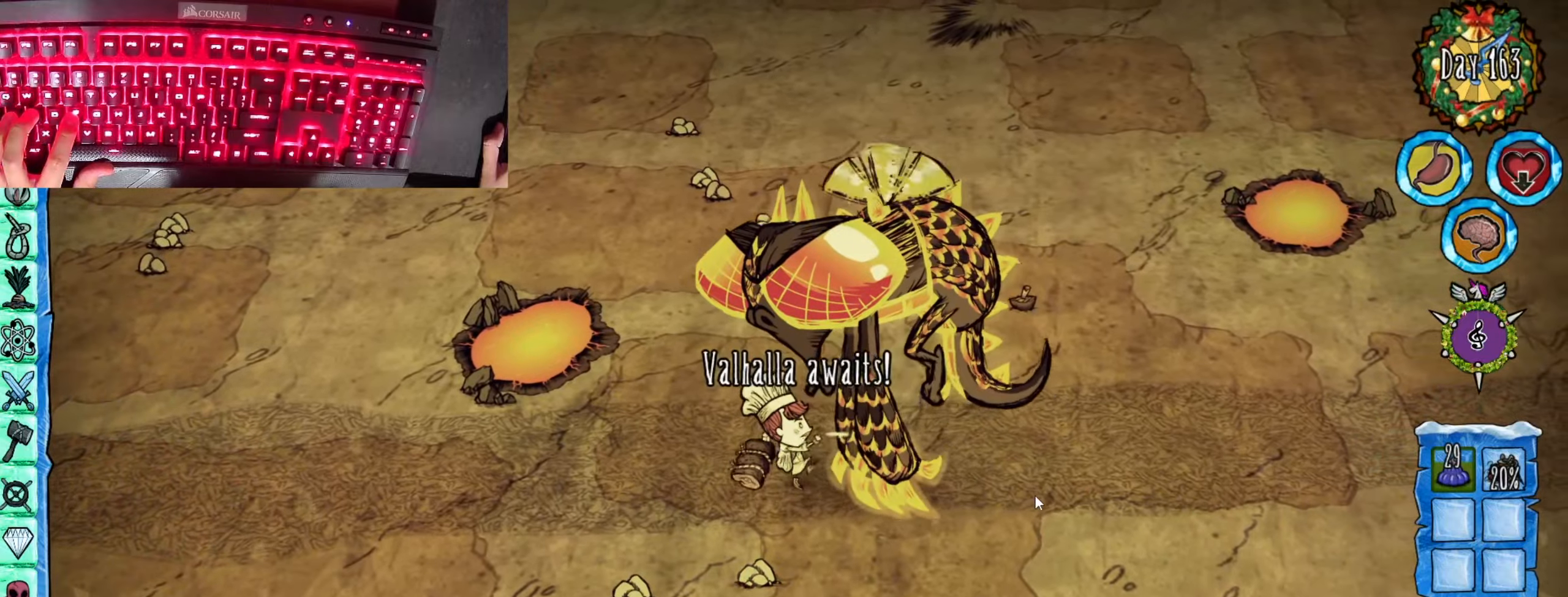
{"keys": [], "mouse": [], "events": [[100, "f", "up"], [150, "a", "down"], [250, "a", "up"], [301, "f", "down"], [351, "f", "up"]]}
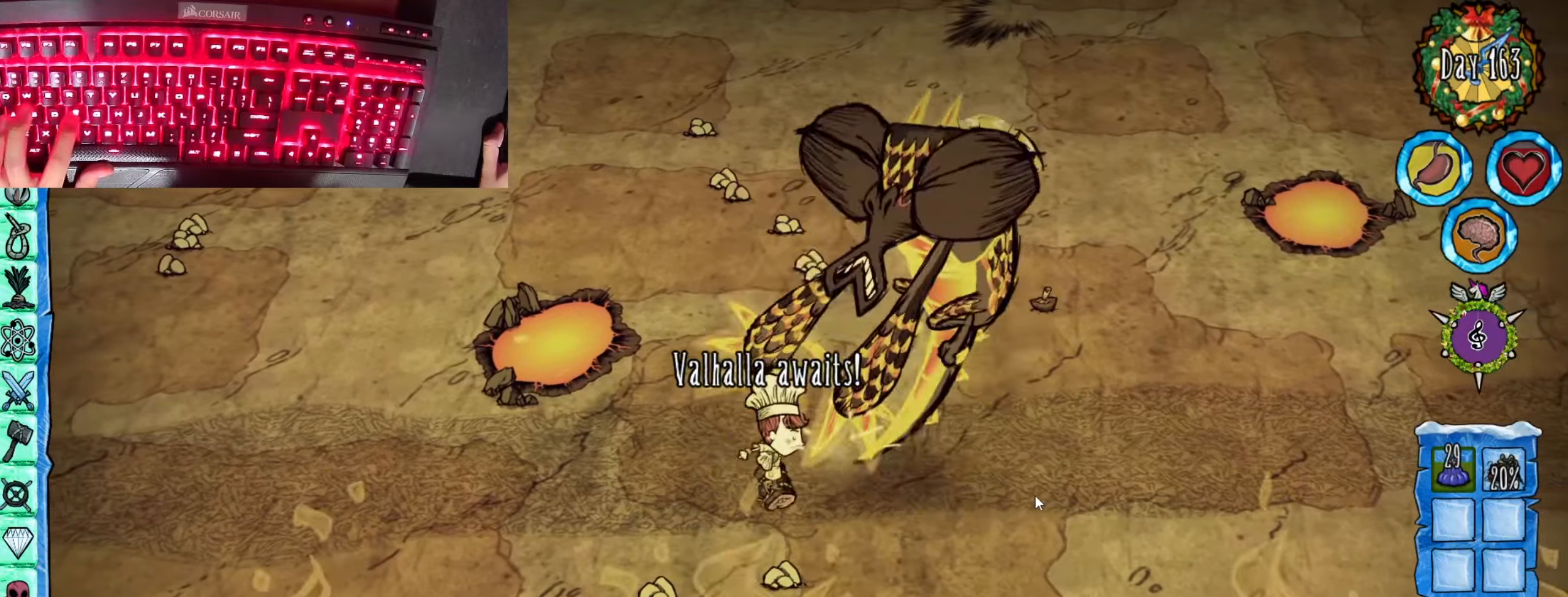
{"keys": ["f"], "mouse": [], "events": [[33, "s", "down"], [83, "a", "down"], [117, "s", "up"], [400, "a", "up"], [450, "f", "down"]]}
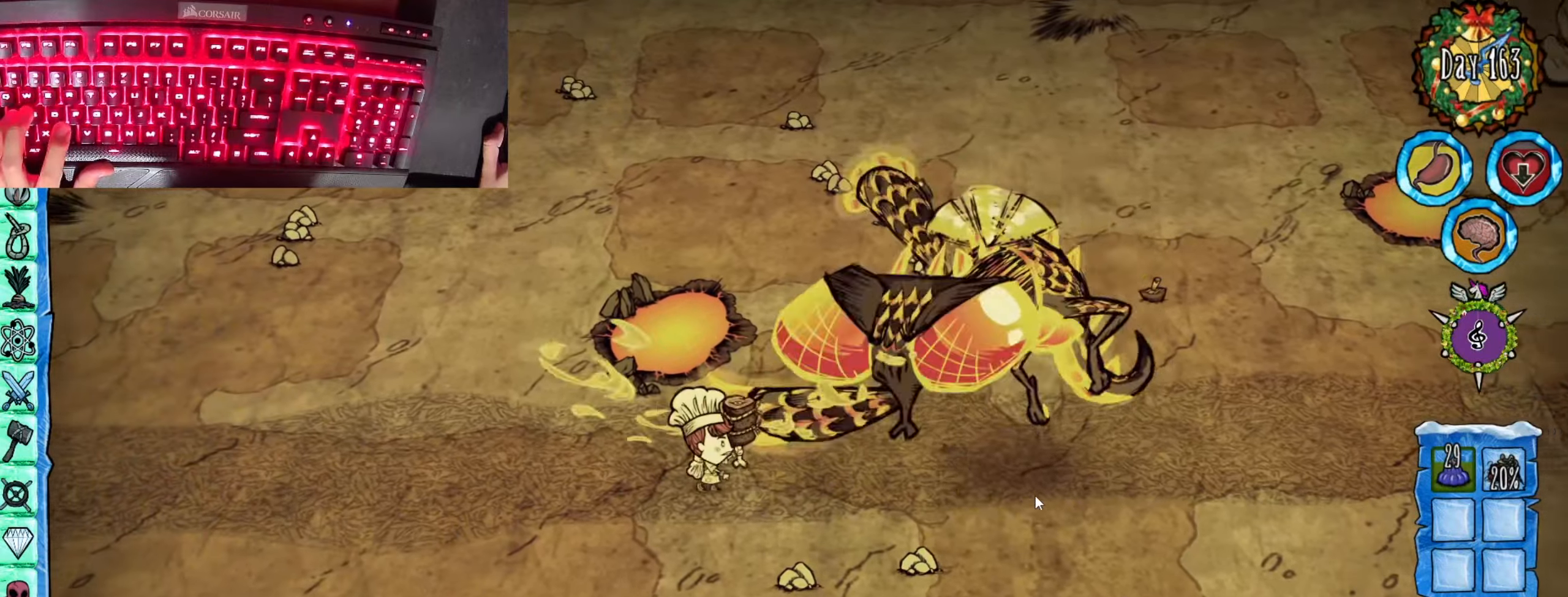
{"keys": ["f"], "mouse": [], "events": []}
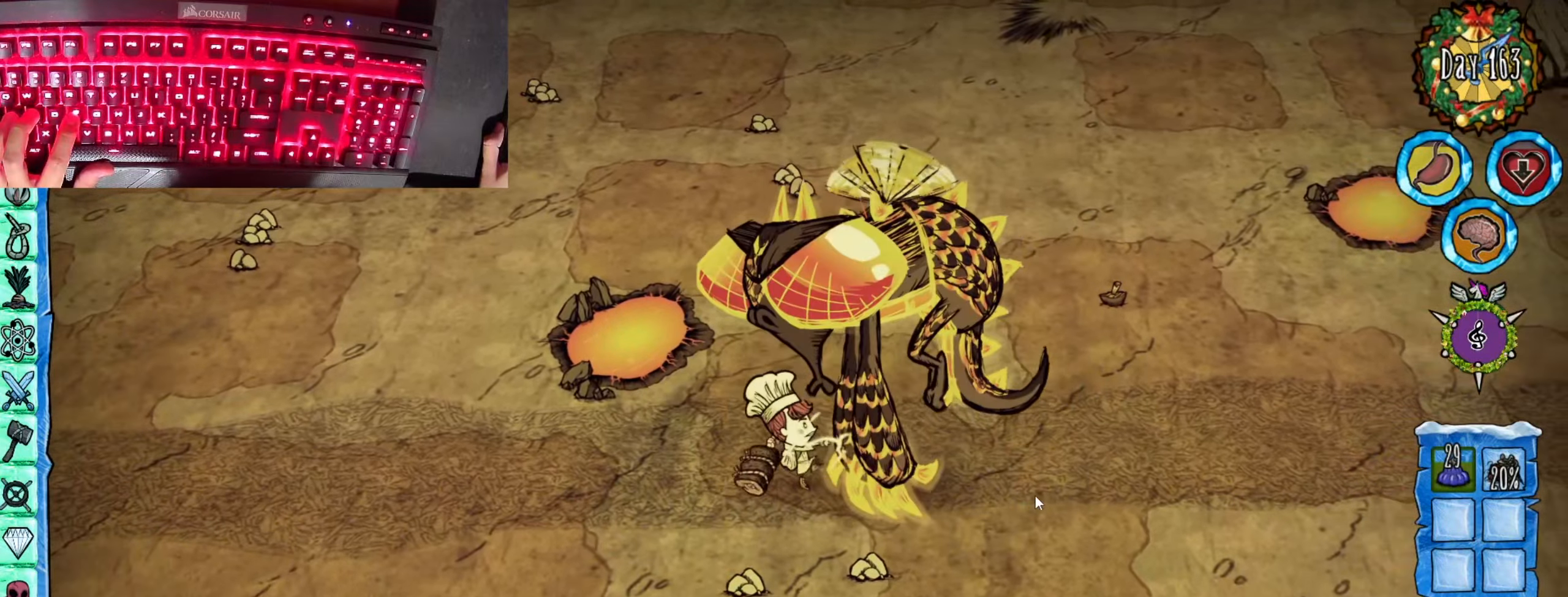
{"keys": [], "mouse": [], "events": [[167, "f", "up"], [200, "a", "down"], [300, "f", "down"], [350, "a", "up"], [383, "f", "up"]]}
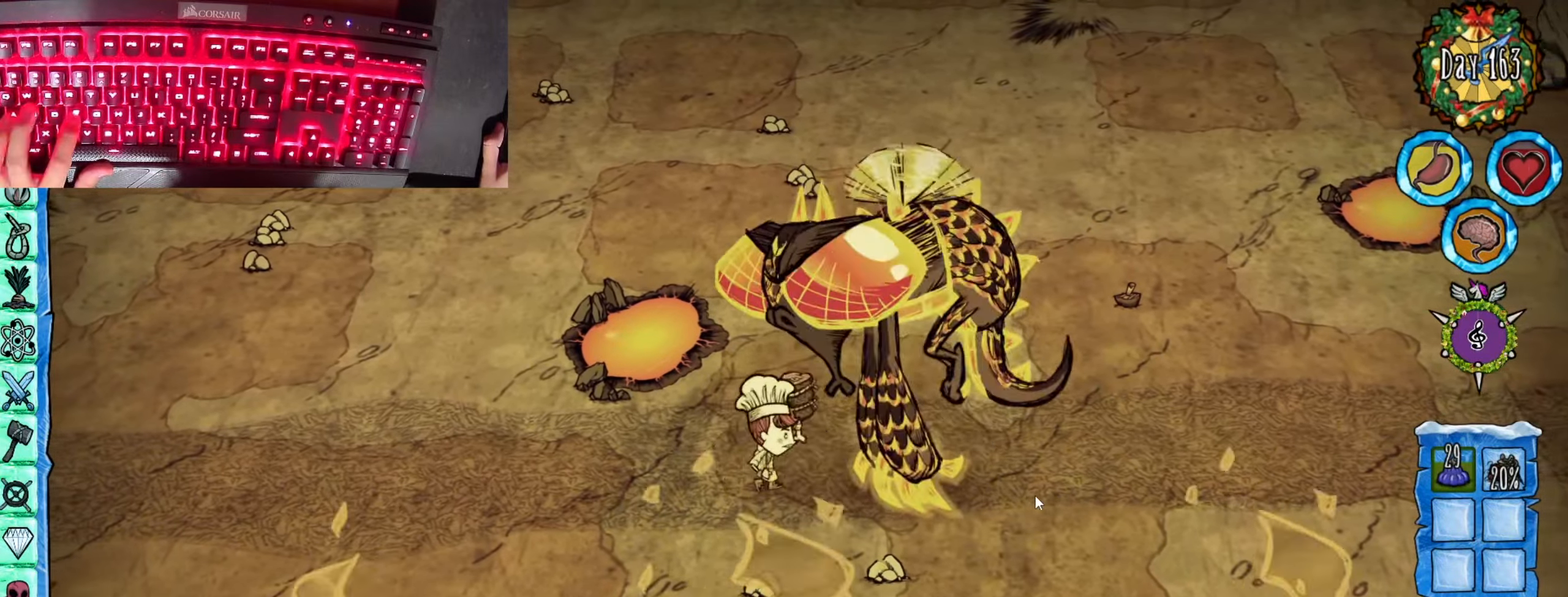
{"keys": ["a"], "mouse": [], "events": [[84, "s", "down"], [117, "a", "down"], [167, "s", "up"]]}
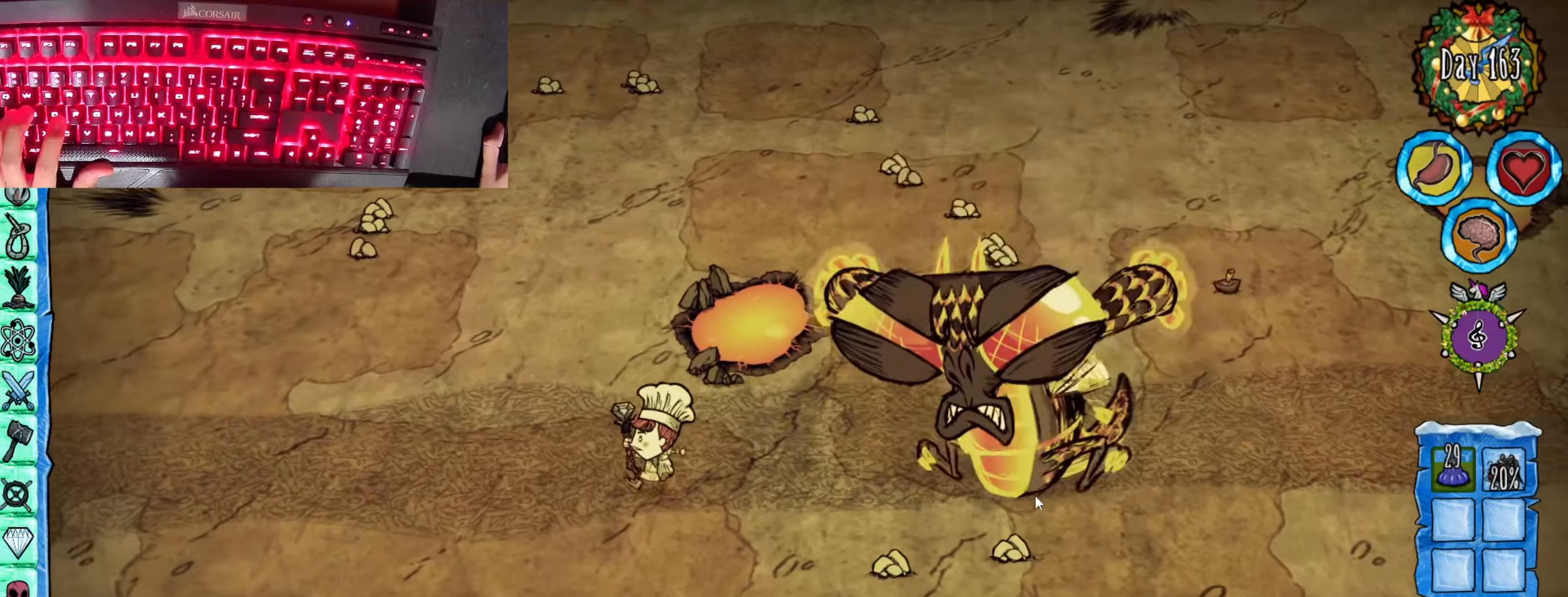
{"keys": ["a", "w"], "mouse": [], "events": [[283, "a", "up"], [417, "a", "down"], [467, "w", "down"]]}
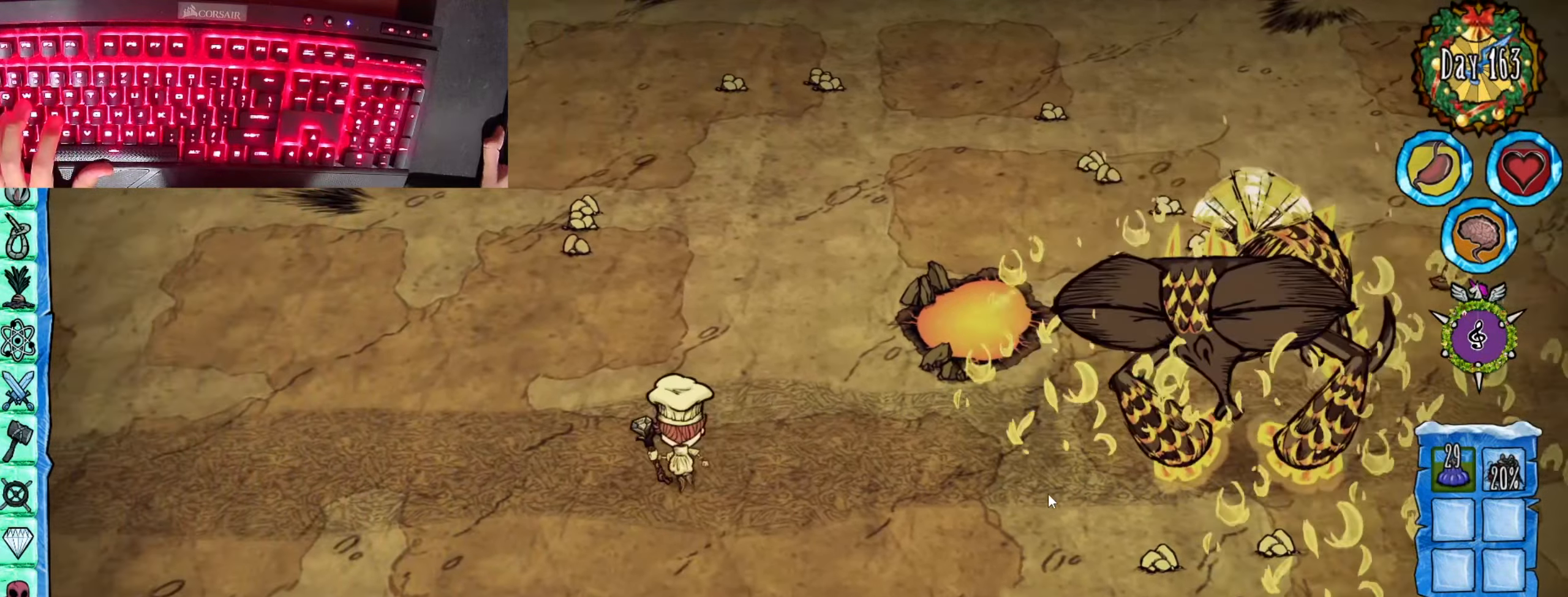
{"keys": ["f"], "mouse": [], "events": [[17, "a", "up"], [17, "w", "up"], [484, "f", "down"]]}
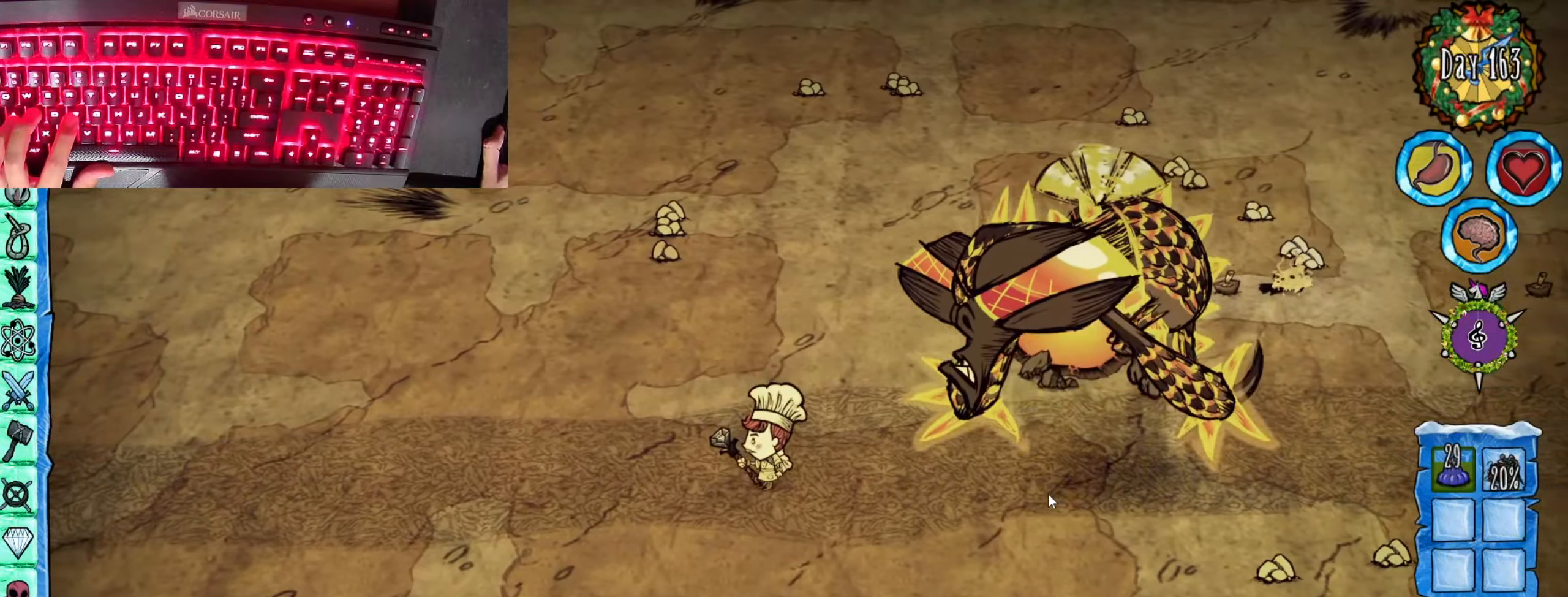
{"keys": ["a"], "mouse": [], "events": [[33, "f", "up"], [133, "d", "down"], [217, "a", "down"], [217, "d", "up"]]}
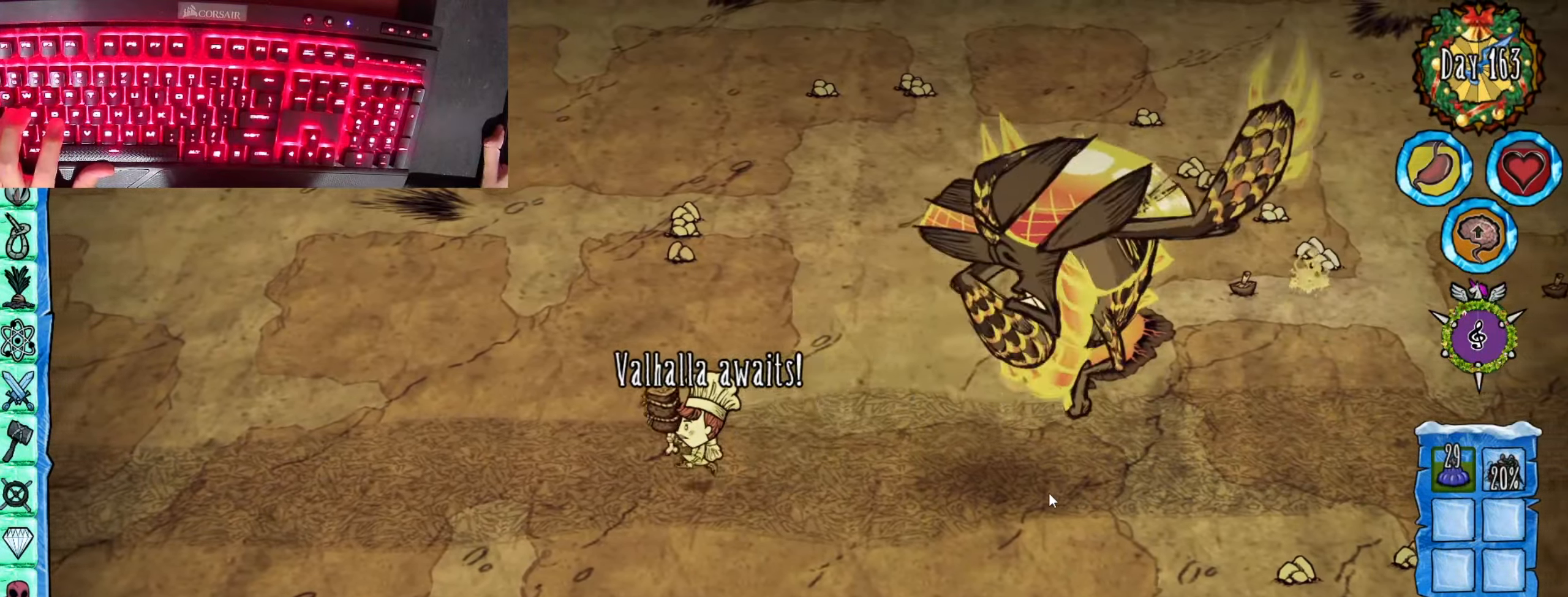
{"keys": ["f"], "mouse": [], "events": [[50, "a", "up"], [84, "f", "down"]]}
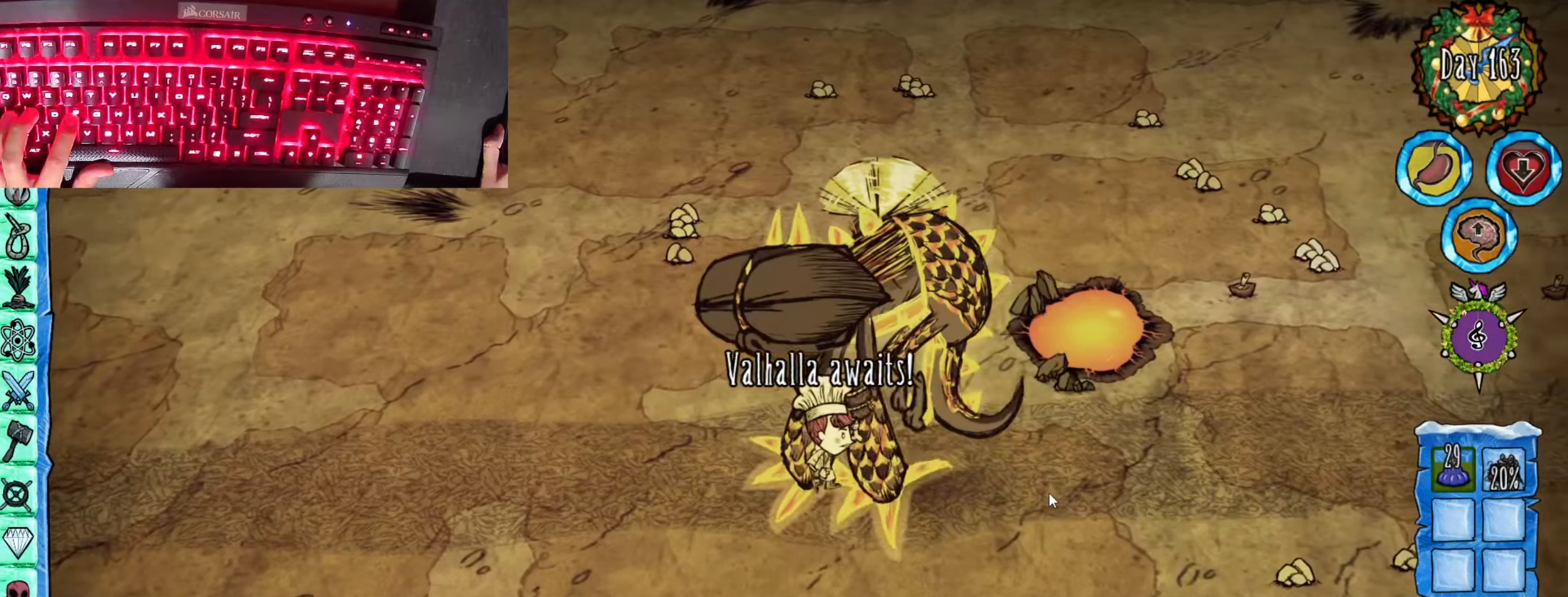
{"keys": ["a"], "mouse": [], "events": [[350, "f", "up"], [383, "a", "down"]]}
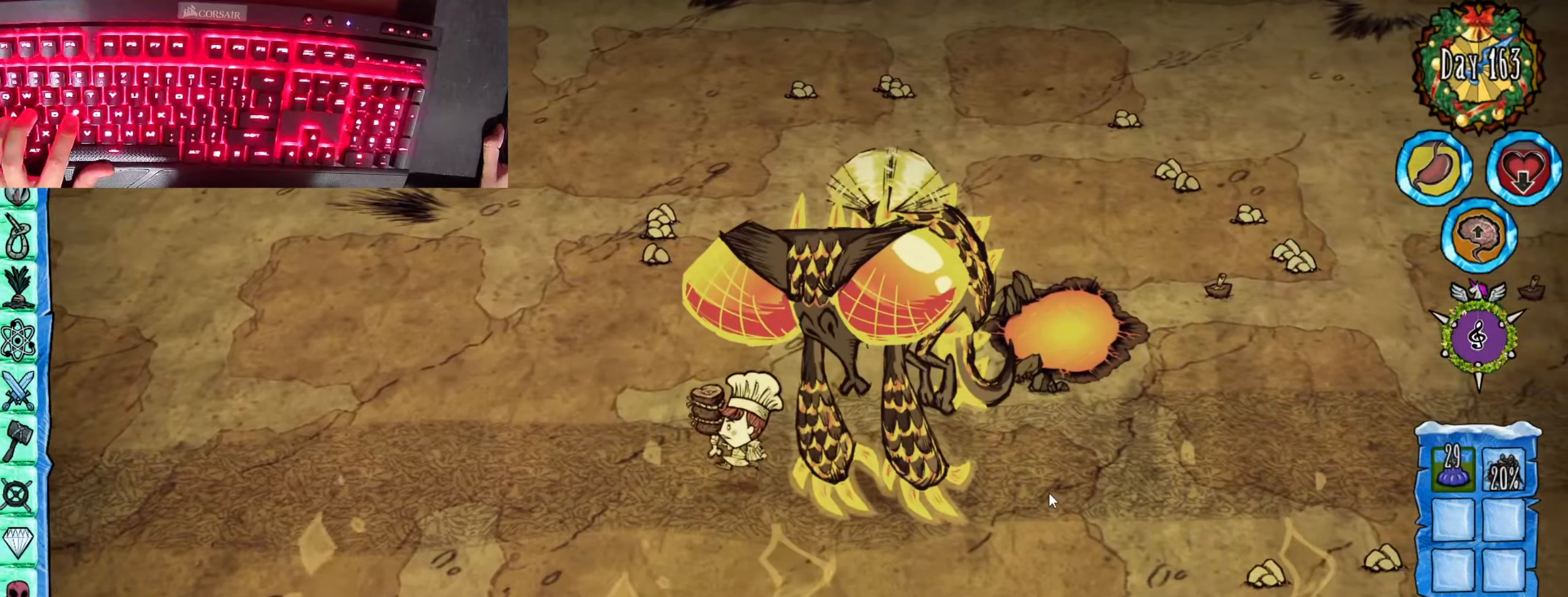
{"keys": ["a"], "mouse": [], "events": [[34, "a", "up"], [34, "f", "down"], [84, "f", "up"], [267, "a", "down"], [267, "s", "down"], [317, "s", "up"]]}
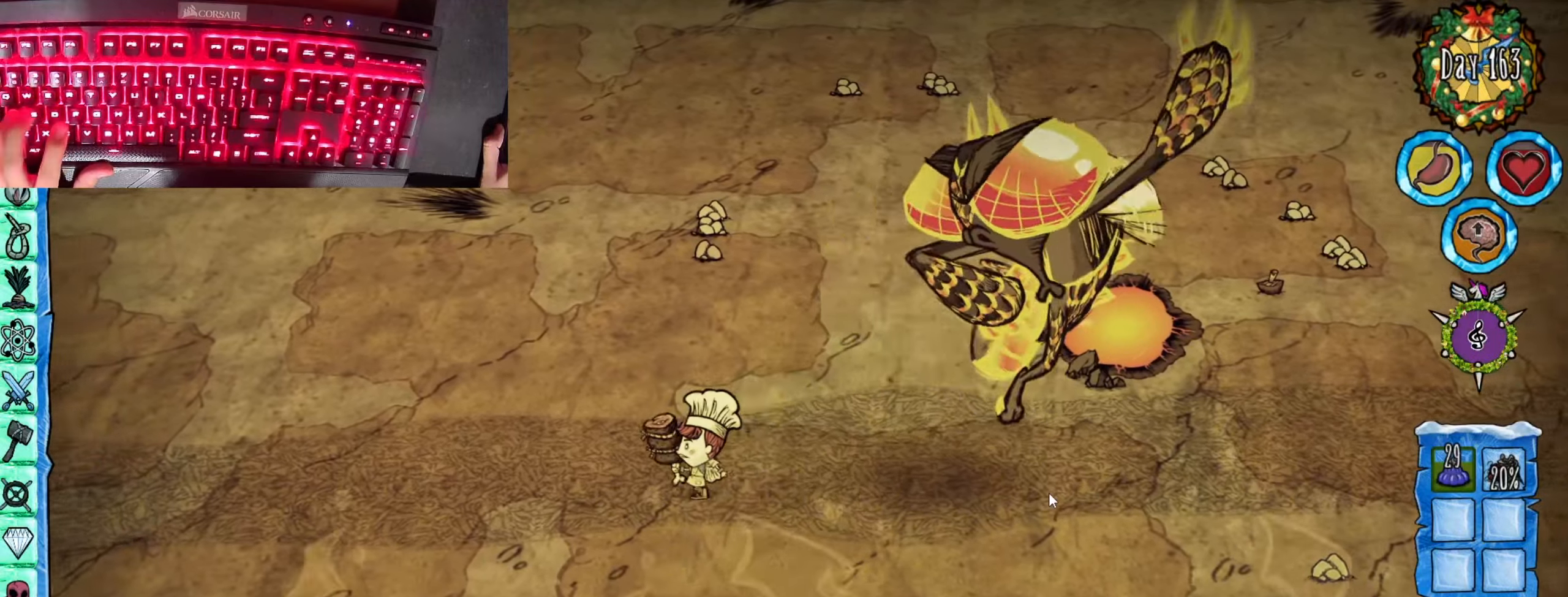
{"keys": ["f"], "mouse": [], "events": [[133, "a", "up"], [183, "f", "down"]]}
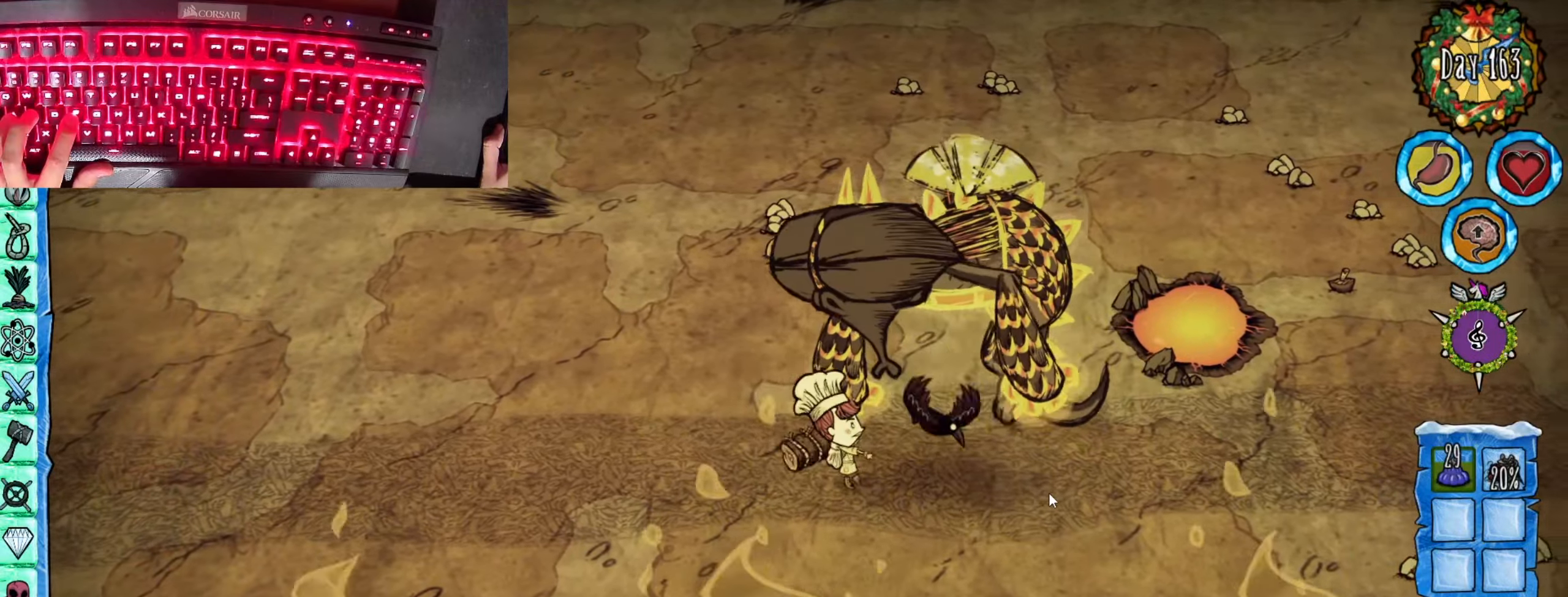
{"keys": ["a"], "mouse": [], "events": [[434, "a", "down"], [434, "f", "up"]]}
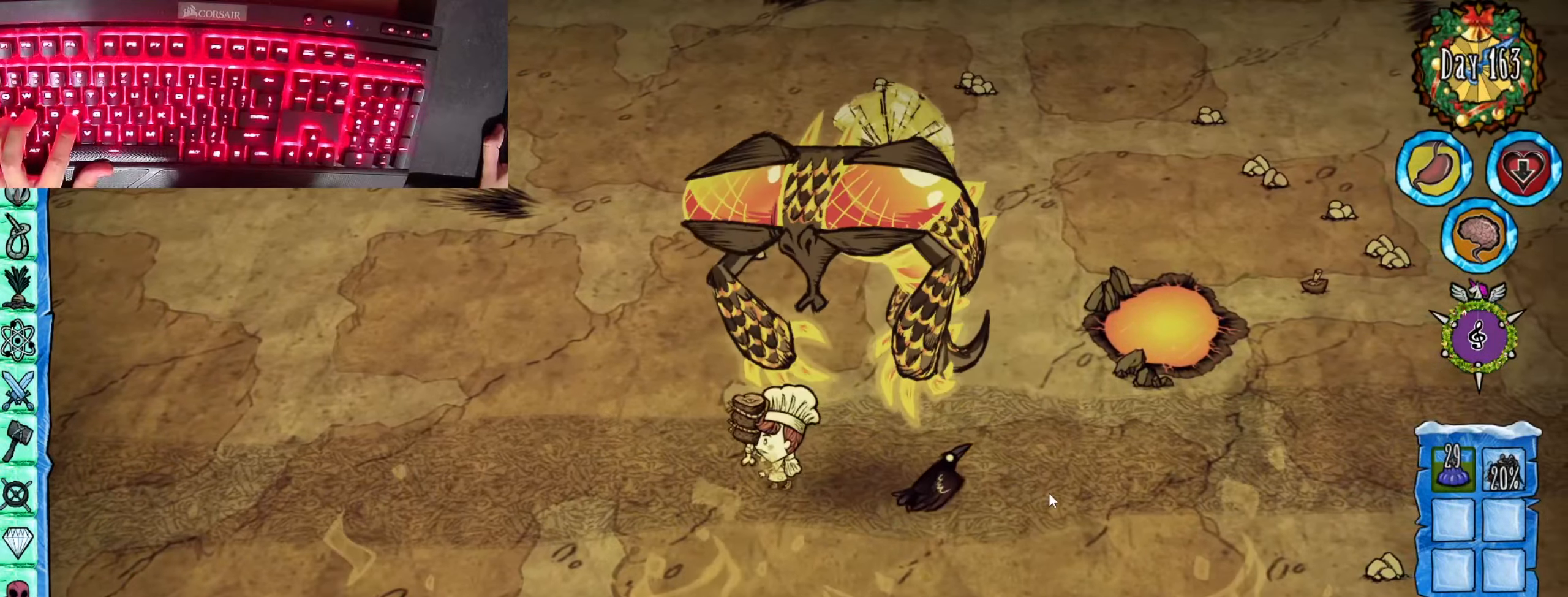
{"keys": ["f"], "mouse": [], "events": [[83, "a", "up"], [83, "f", "down"], [133, "f", "up"], [350, "f", "down"]]}
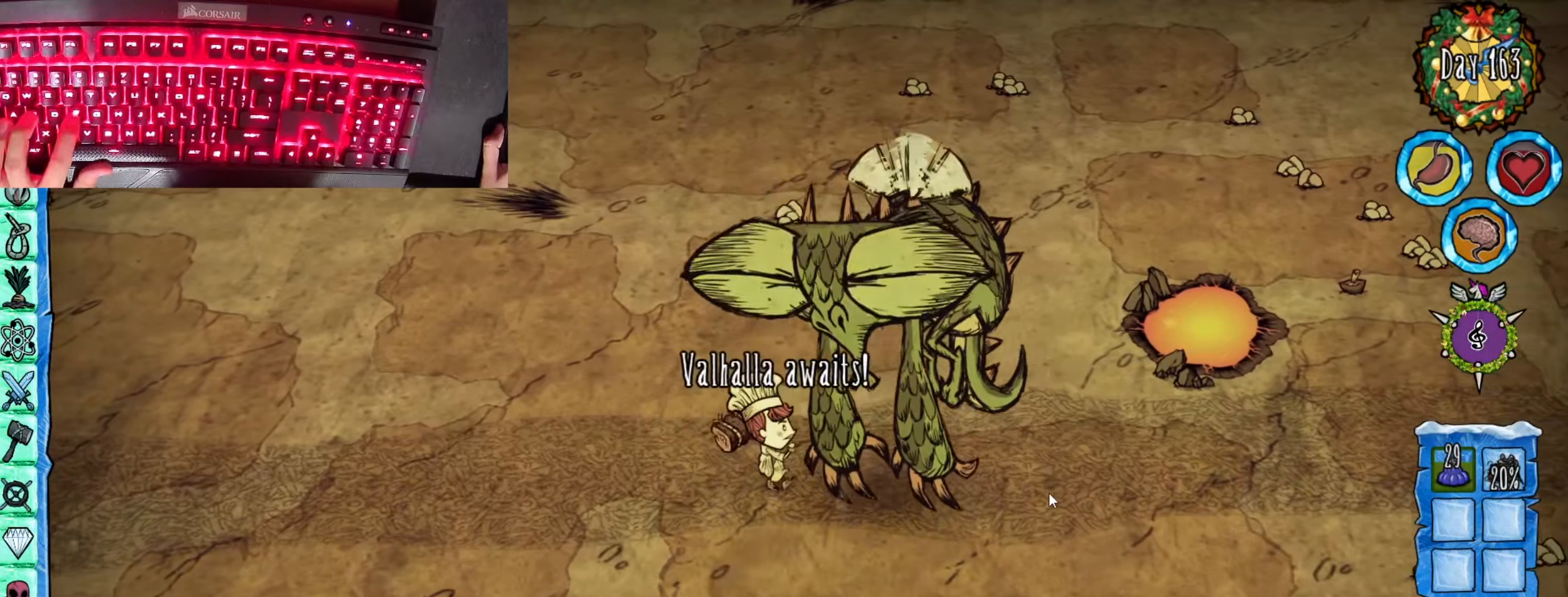
{"keys": ["a", "s"], "mouse": [], "events": [[367, "a", "down"], [367, "f", "up"], [417, "s", "down"]]}
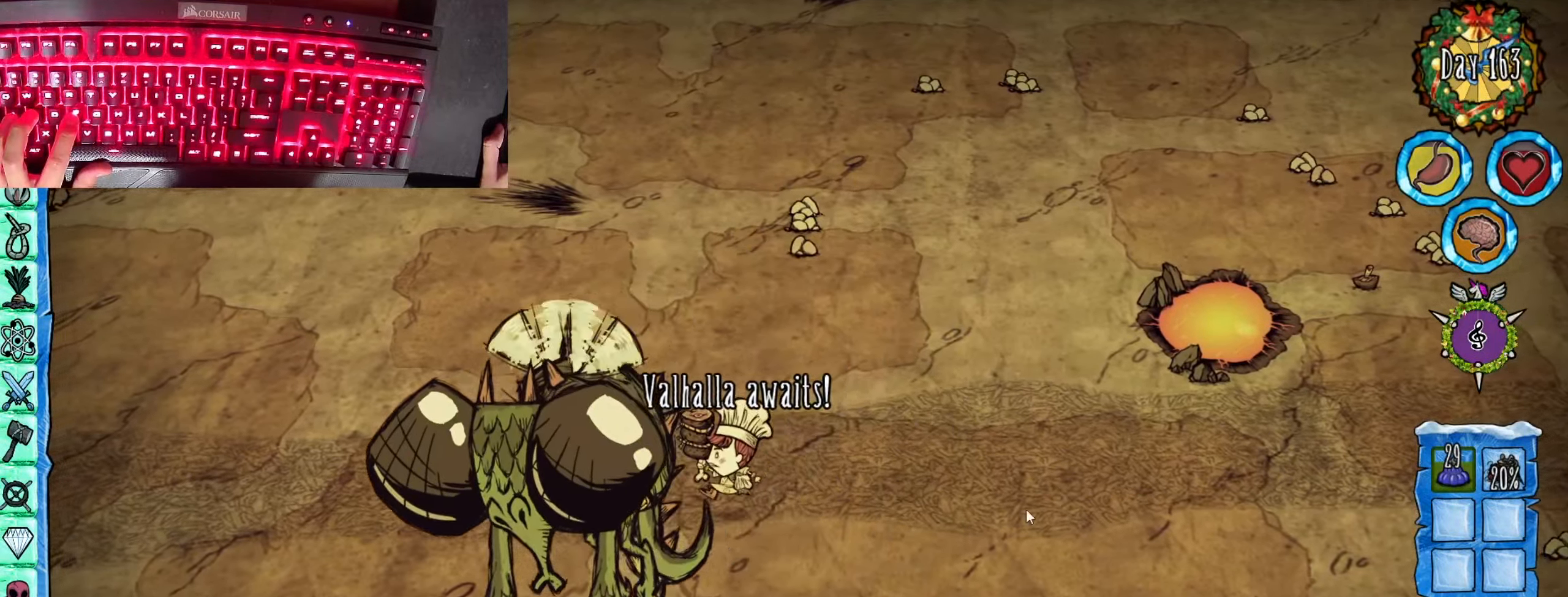
{"keys": ["a", "s"], "mouse": ["left"], "events": [[16, "e", "down"], [117, "e", "up"], [167, "s", "up"], [400, "s", "down"], [500, "mouse_left", "down"]]}
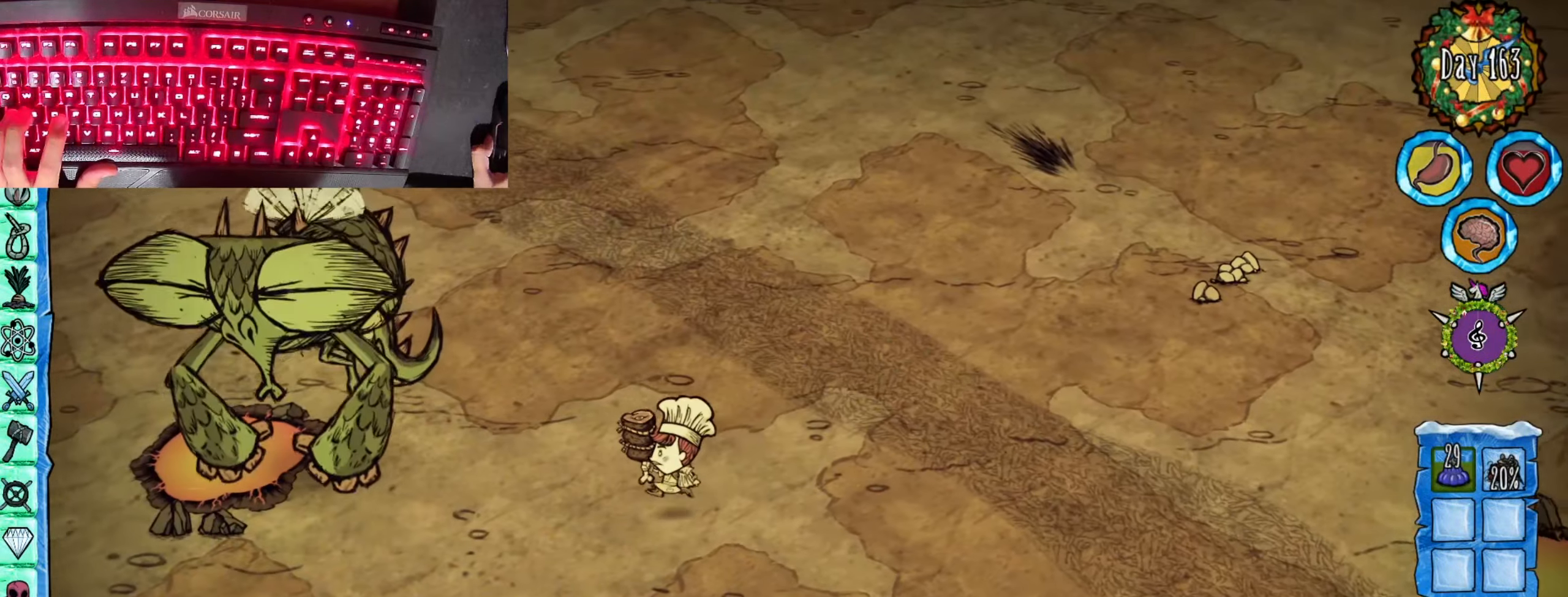
{"keys": ["d"], "mouse": [], "events": [[67, "mouse_left", "up"], [117, "s", "up"], [267, "a", "up"], [267, "mouse_left", "down"], [317, "mouse_left", "up"], [351, "d", "down"]]}
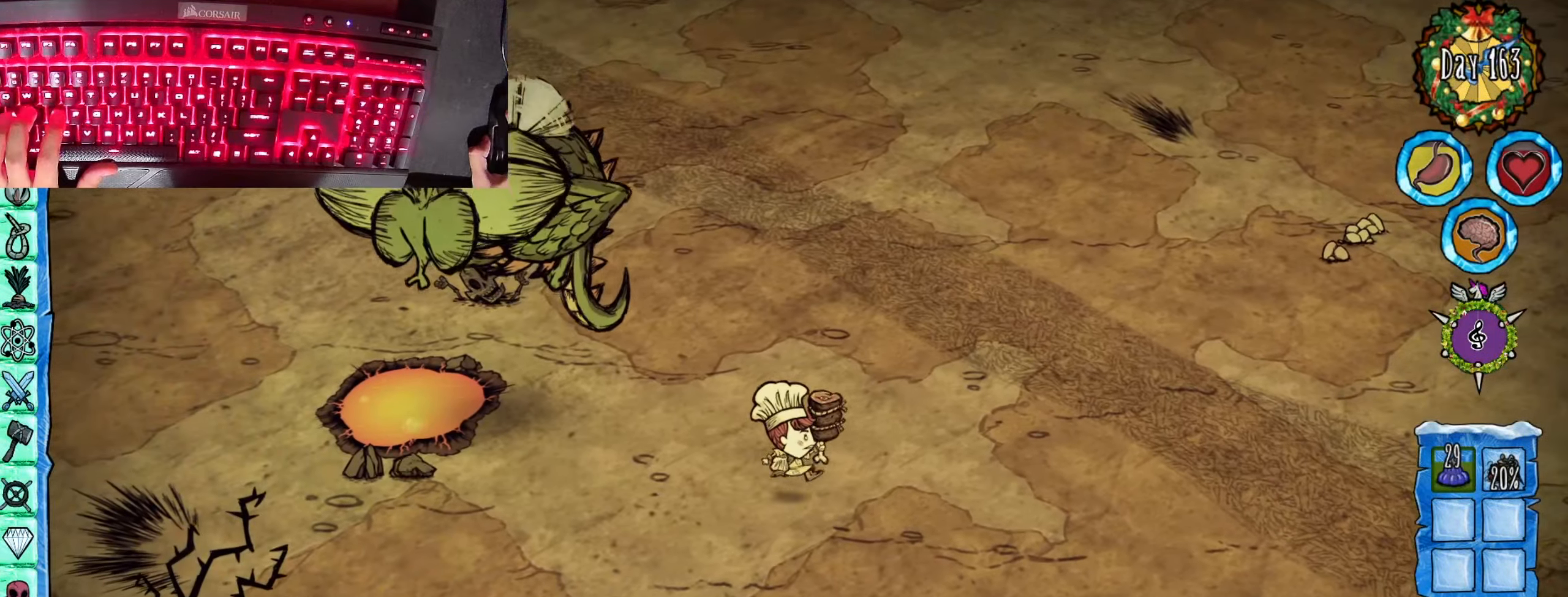
{"keys": ["a"], "mouse": [], "events": [[50, "d", "up"], [100, "mouse_left", "down"], [150, "mouse_left", "up"], [300, "a", "down"]]}
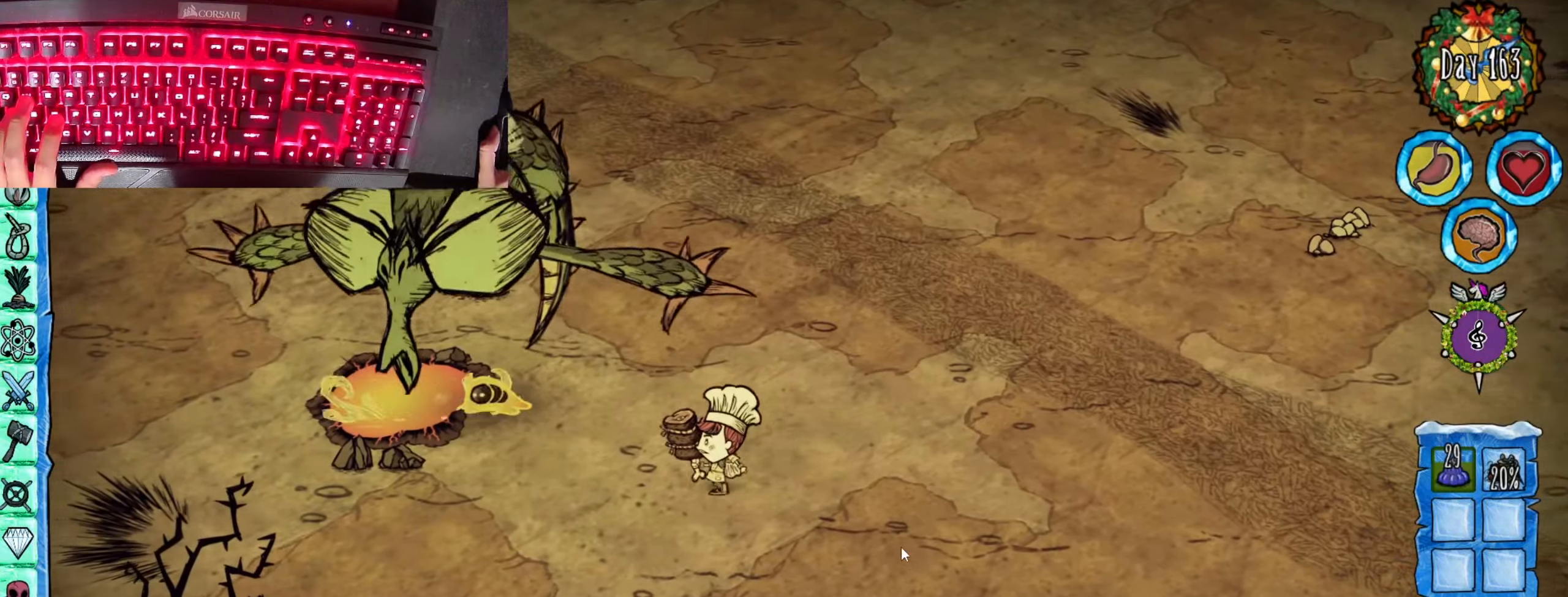
{"keys": ["d", "w"], "mouse": []}
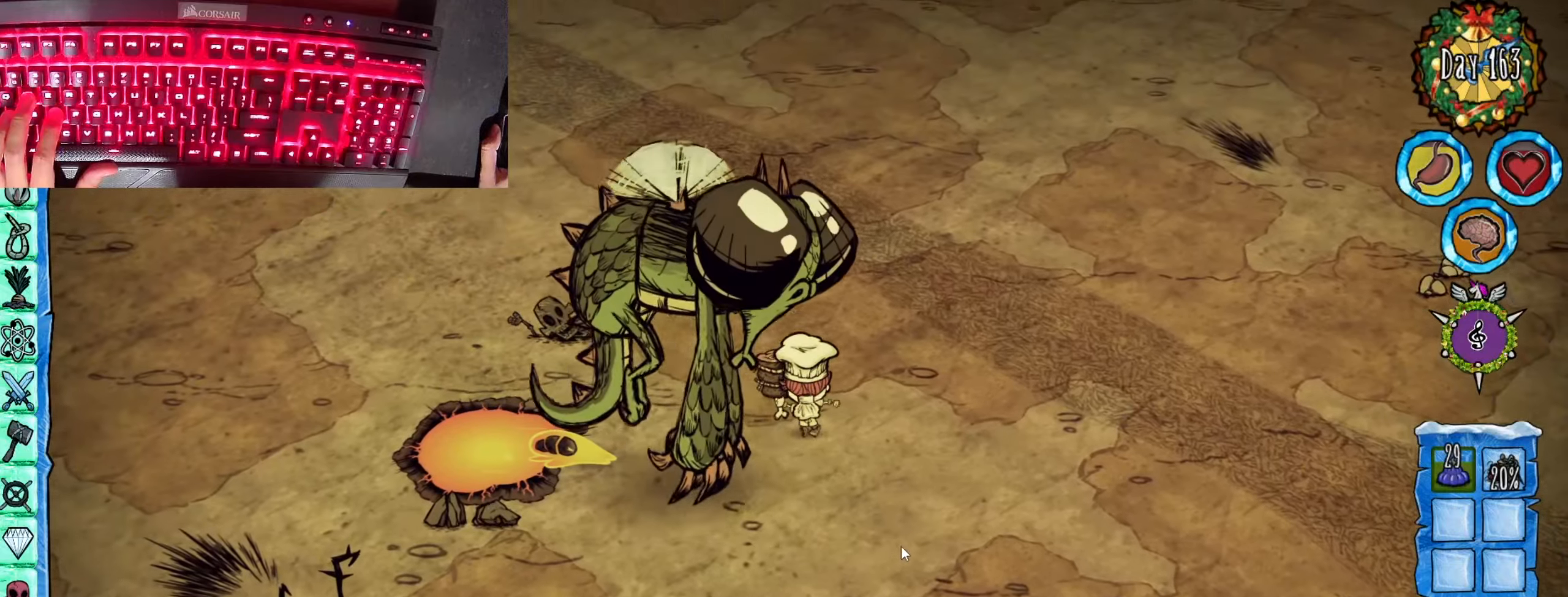
{"keys": ["a"], "mouse": [], "events": [[50, "w", "up"], [233, "a", "down"], [233, "d", "up"]]}
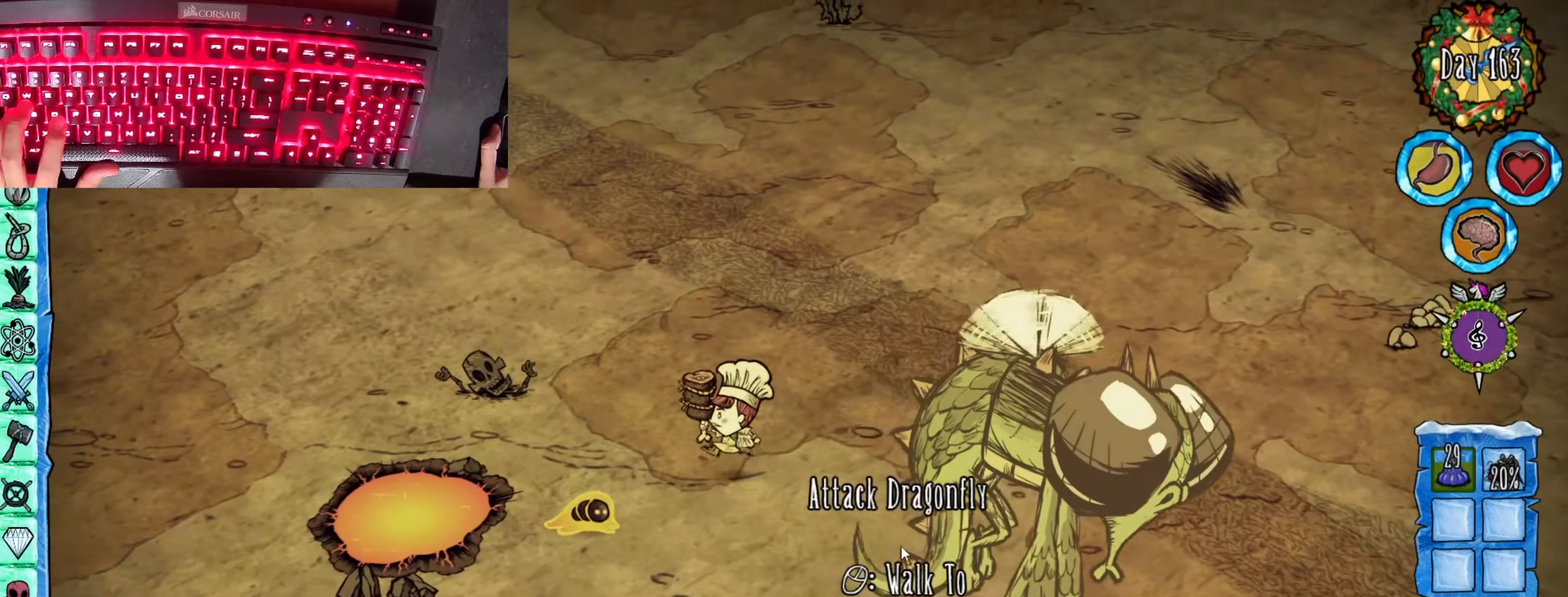
{"keys": ["f"], "mouse": [], "events": [[17, "a", "up"], [17, "f", "down"], [150, "q", "down"], [250, "q", "up"], [351, "q", "down"], [401, "q", "up"]]}
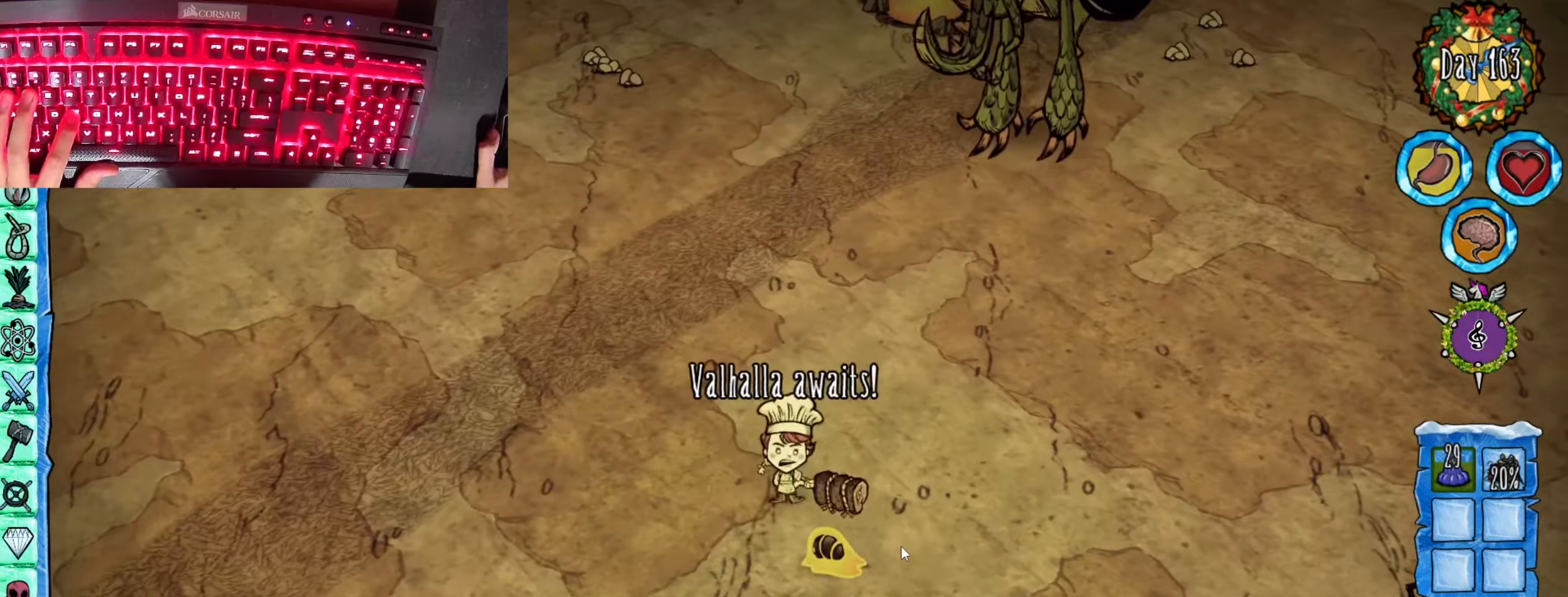
{"keys": ["f"], "mouse": [], "events": []}
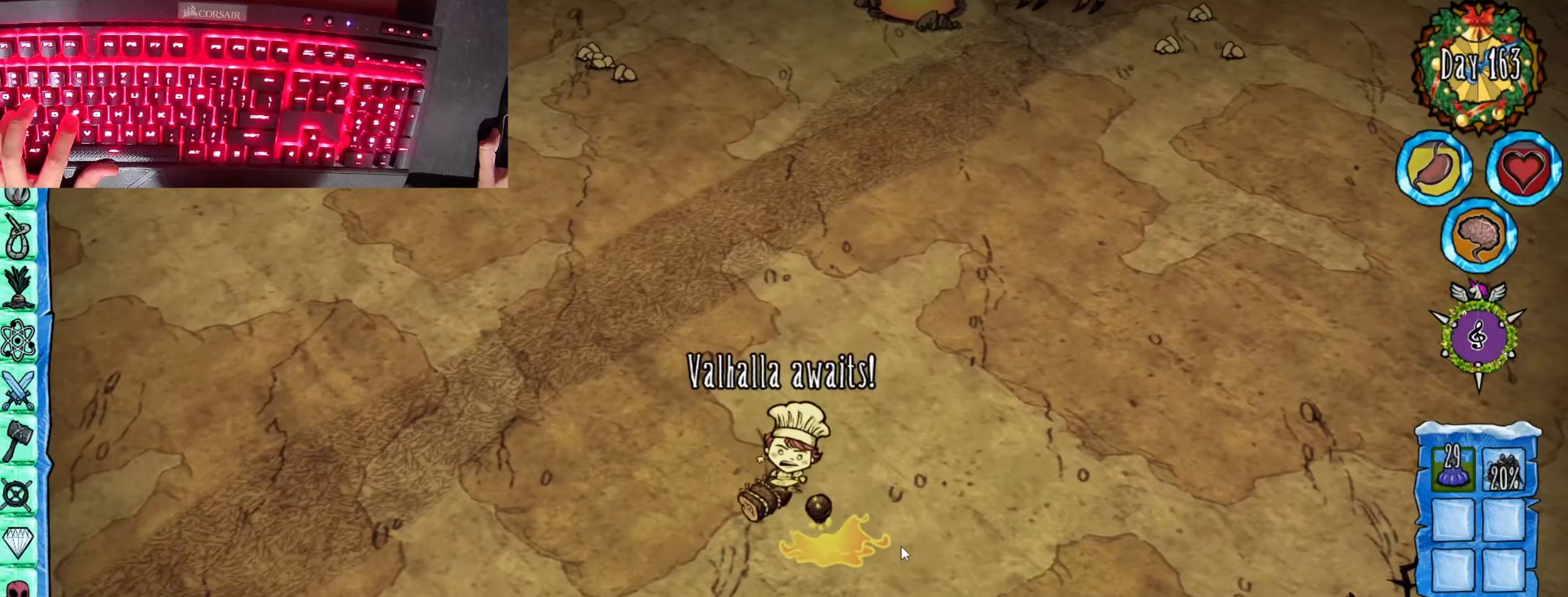
{"keys": ["w"], "mouse": [], "events": [[301, "f", "up"], [351, "w", "down"]]}
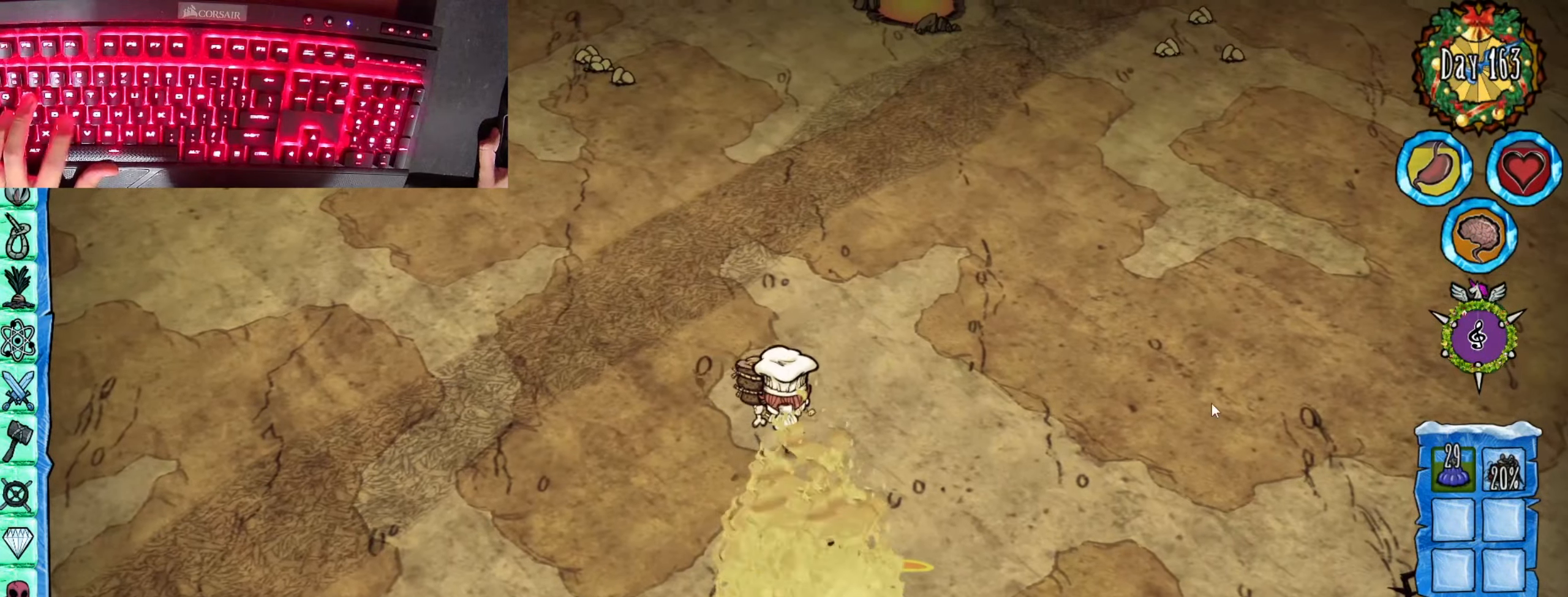
{"keys": ["w"], "mouse": [], "events": [[133, "d", "down"], [283, "d", "up"]]}